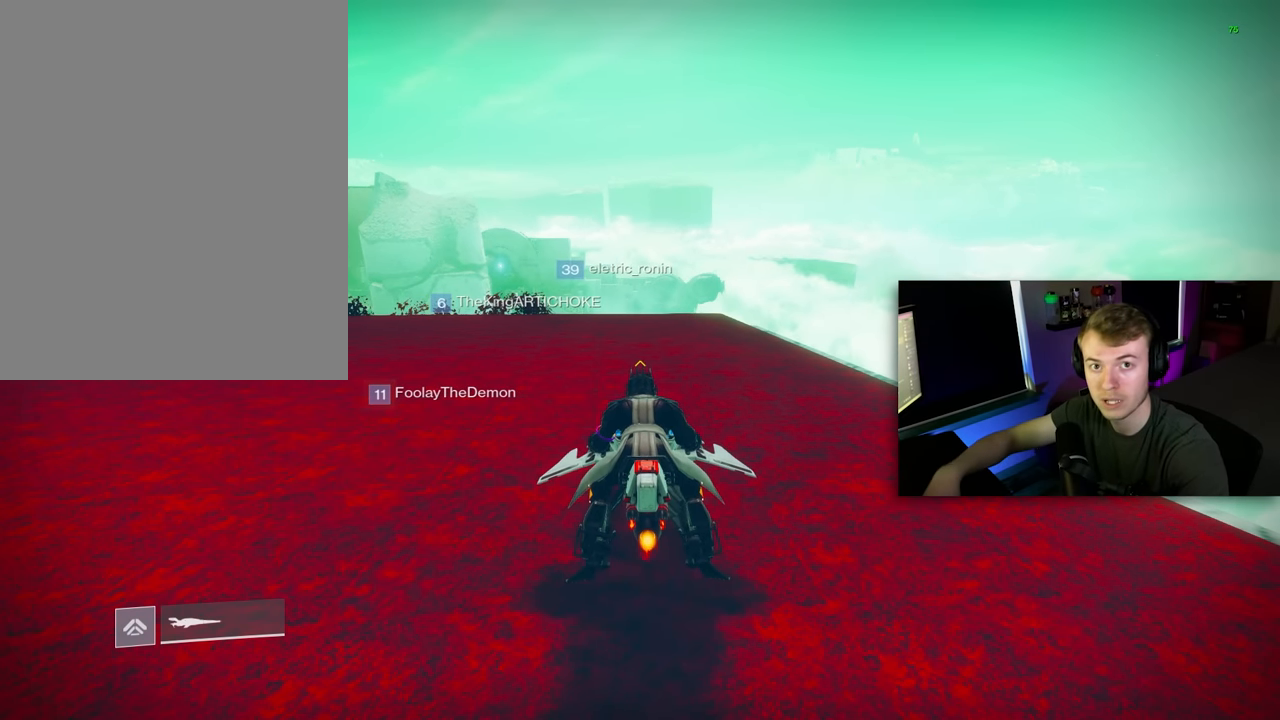
Gameplay with keyboard and mouse; each line is a JSON object with the keys and mouse buttons held at the frame after it. "events" lists presses ("down") and releases ("up") of "1", "2", "3", "4", "5", "a", "alt", "c", "caps_lock", "ctrl", "d", "e", "f", "g", "q", "r", "s", "shift", "space", "t", "tab", "v", "w", "x", "z", "mouse_left", "mouse_wheel" and "mouse_right" between this image and that frame as [ms after this image, input, new state], when the widget could be followed in between. "mouse_left", "mouse_wheel", "mouse_right" = the "left", "wheel", "right" buttons of the "mouse" list. No other keys are recorded. "wheel" means that the mouse wheel is clicked or scrolled. Not read: mouse_move.
{"keys": [], "mouse": [], "events": []}
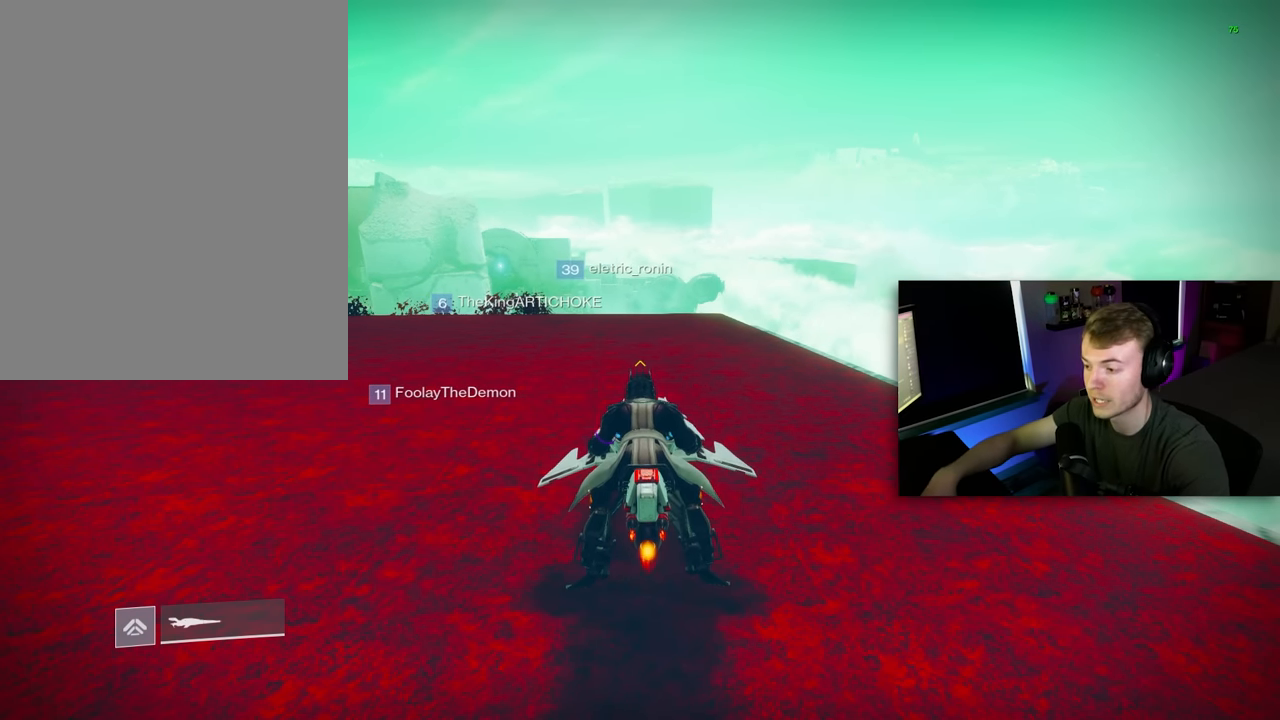
{"keys": [], "mouse": [], "events": []}
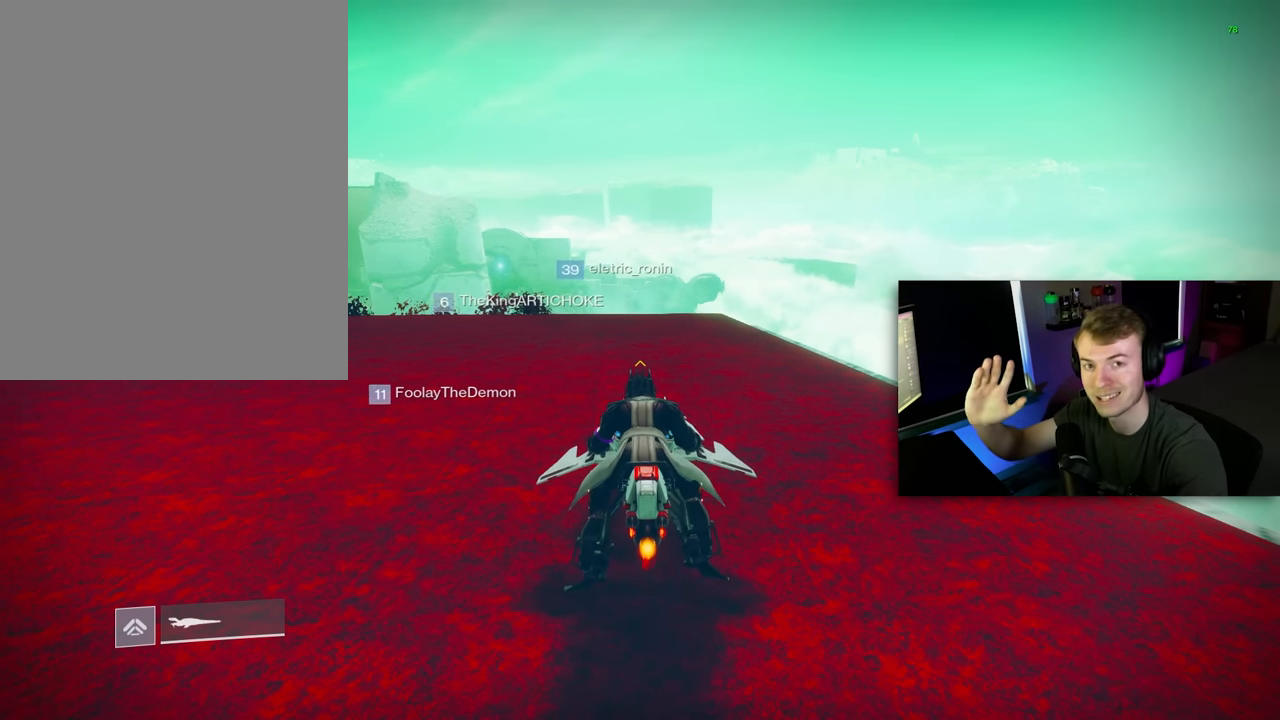
{"keys": [], "mouse": [], "events": []}
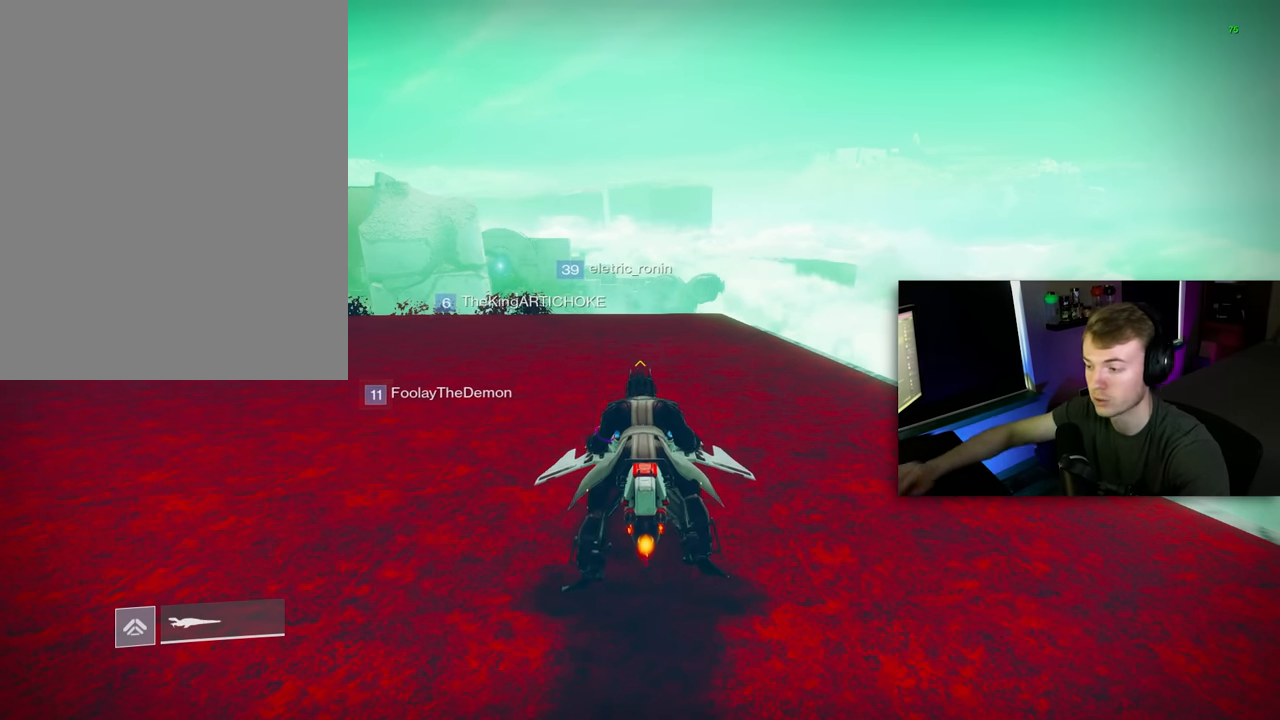
{"keys": ["w"], "mouse": [], "events": [[120, "w", "down"]]}
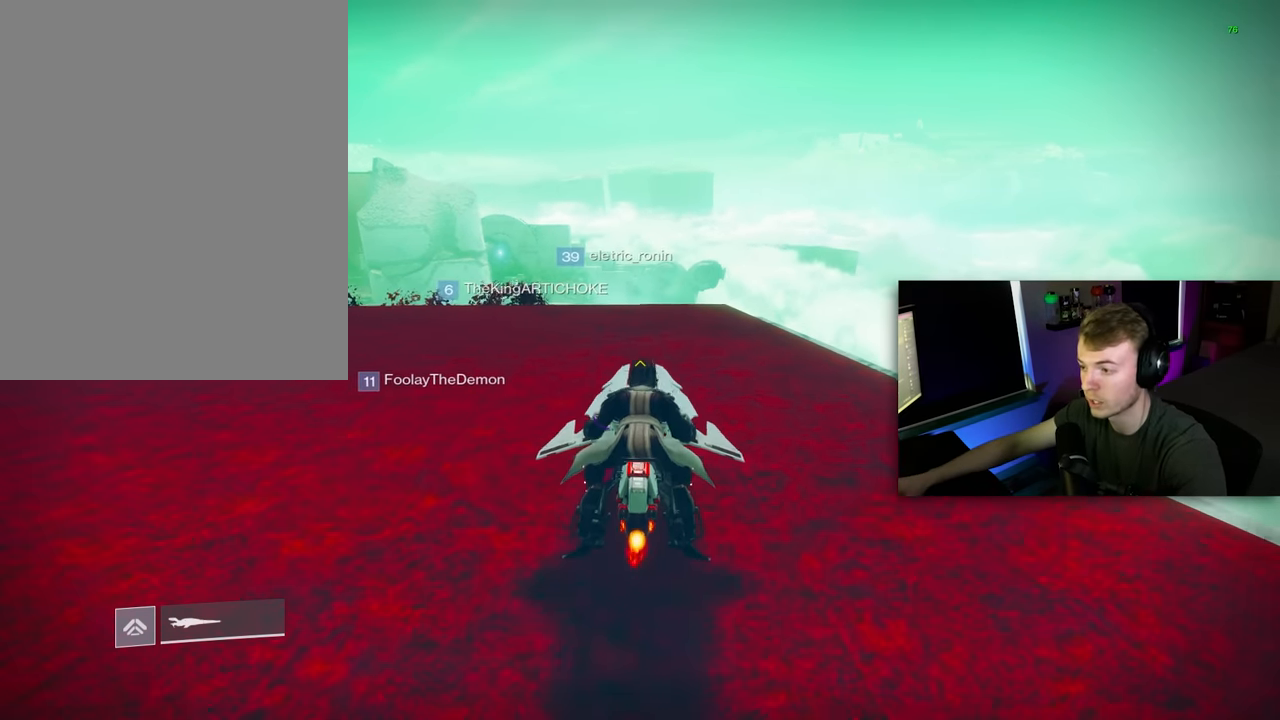
{"keys": ["w"], "mouse": [], "events": []}
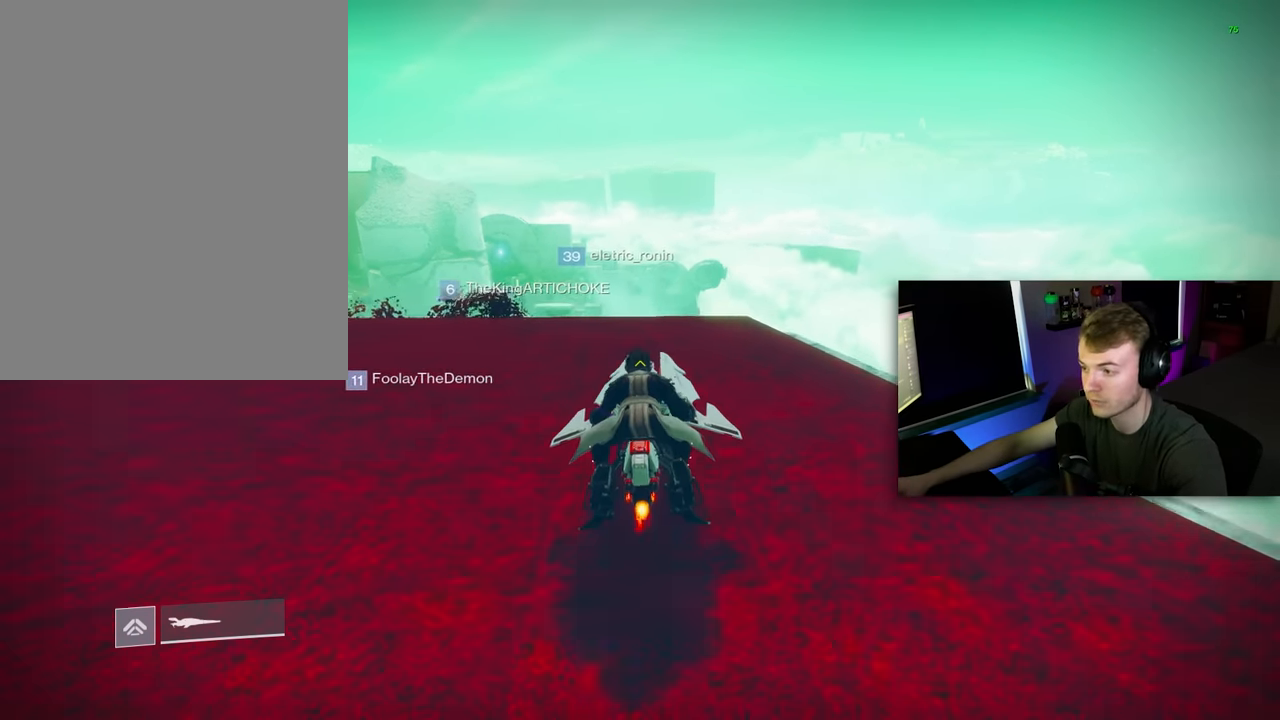
{"keys": ["w"], "mouse": [], "events": []}
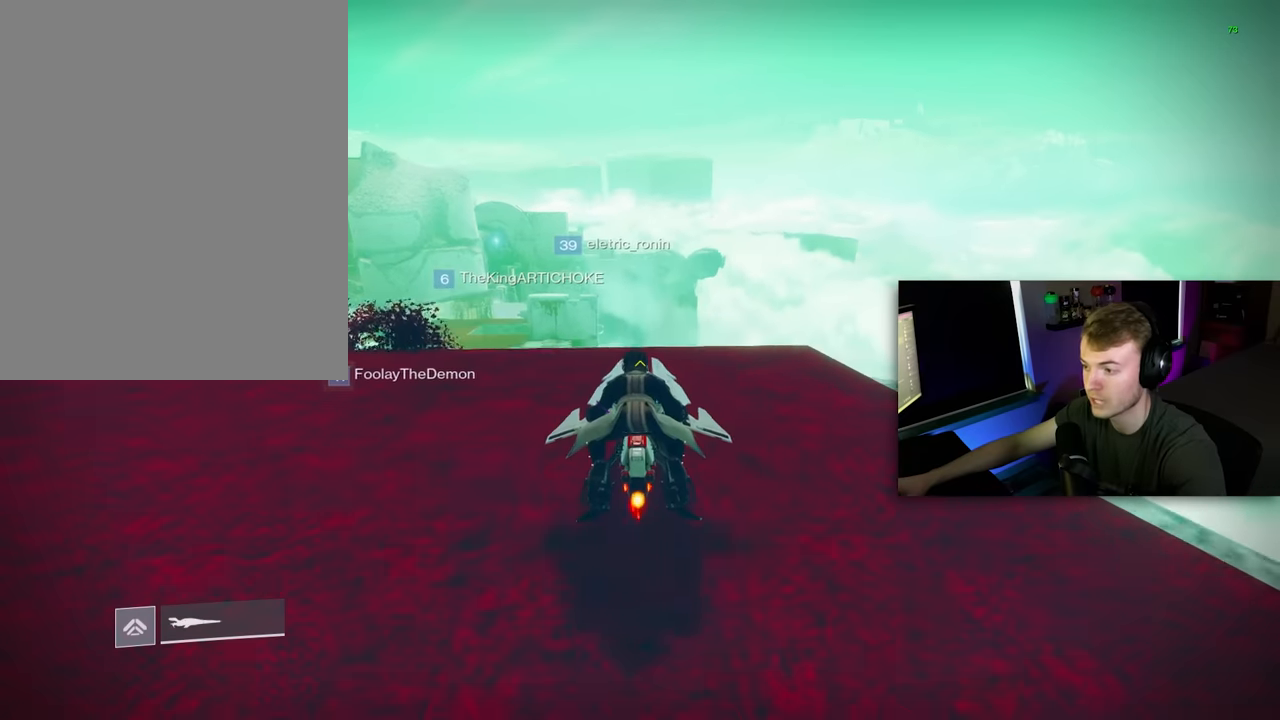
{"keys": [], "mouse": ["right"], "events": [[260, "mouse_right", "down"], [460, "w", "up"]]}
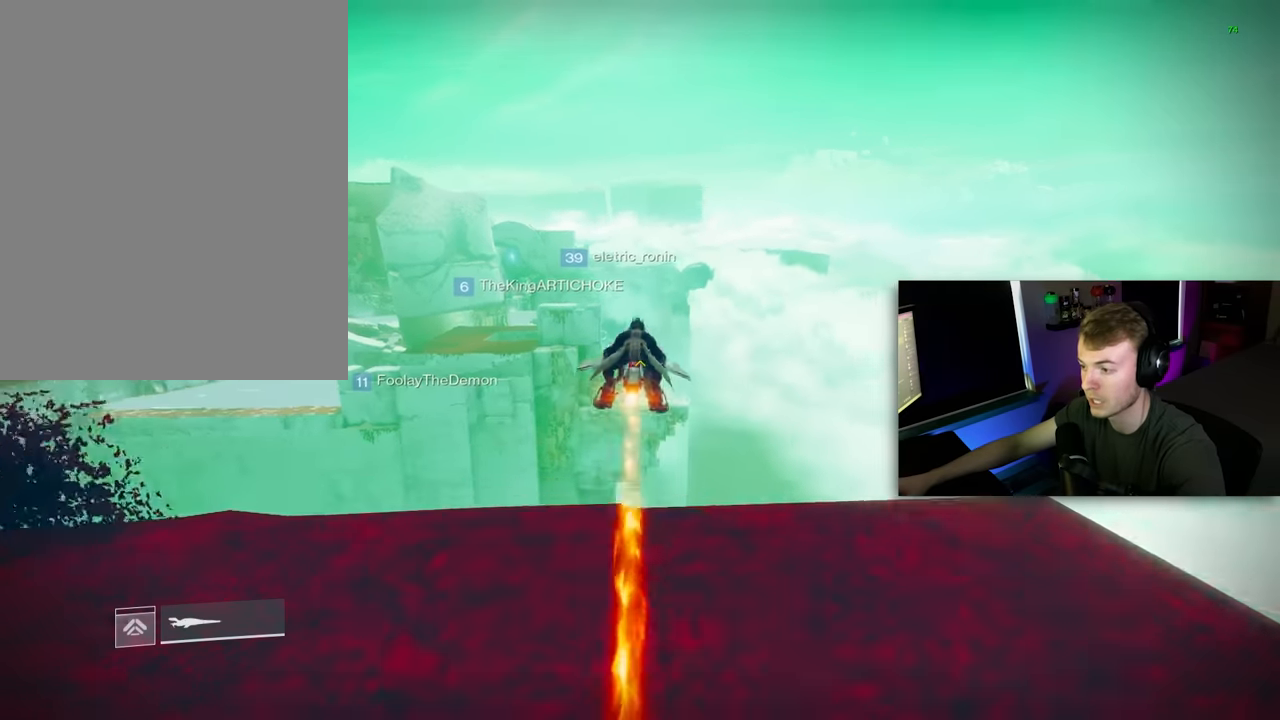
{"keys": ["s", "shift"], "mouse": ["right"], "events": [[180, "s", "down"], [180, "shift", "down"]]}
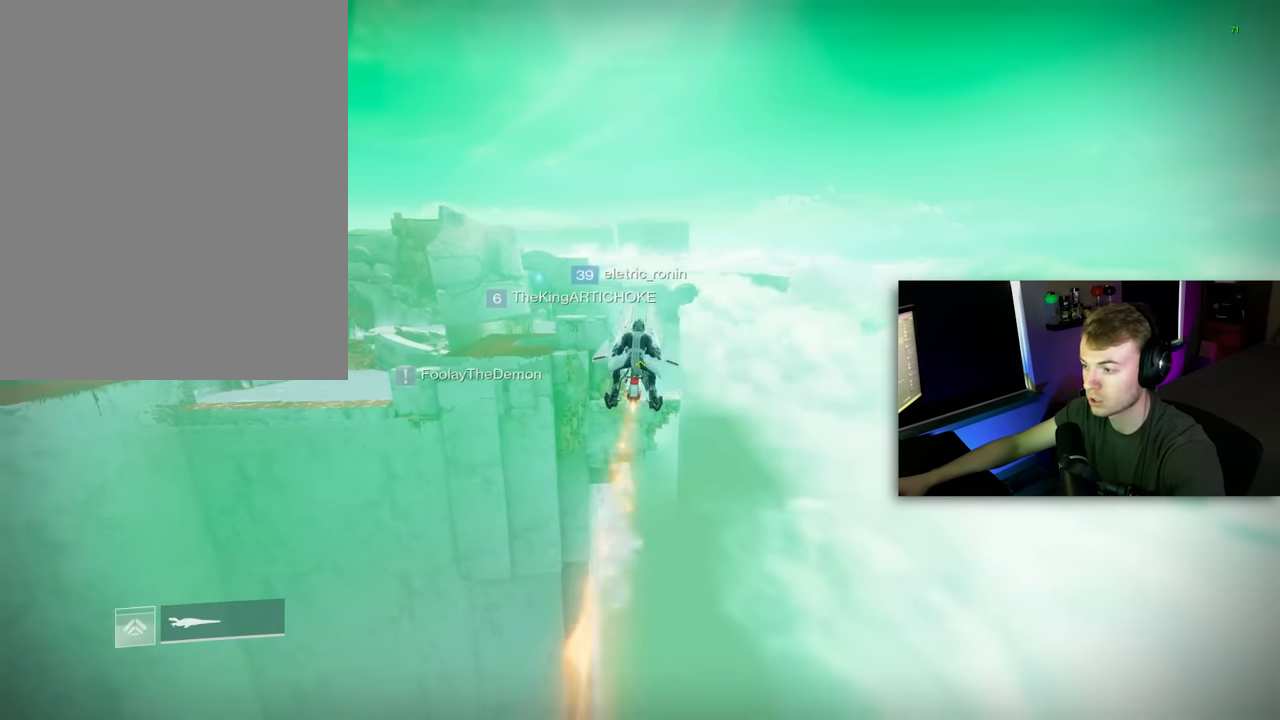
{"keys": ["a", "shift"], "mouse": ["right"], "events": [[60, "s", "up"], [140, "a", "down"]]}
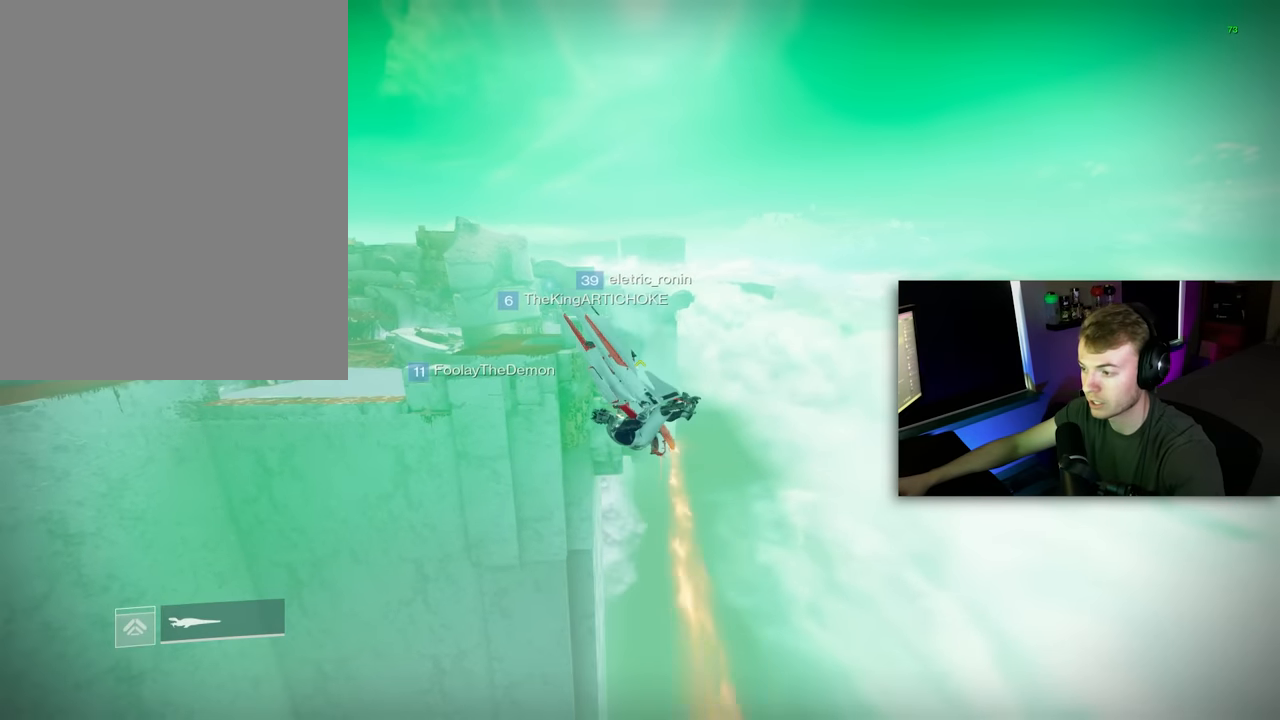
{"keys": [], "mouse": [], "events": [[20, "a", "up"], [20, "shift", "up"], [80, "mouse_right", "up"]]}
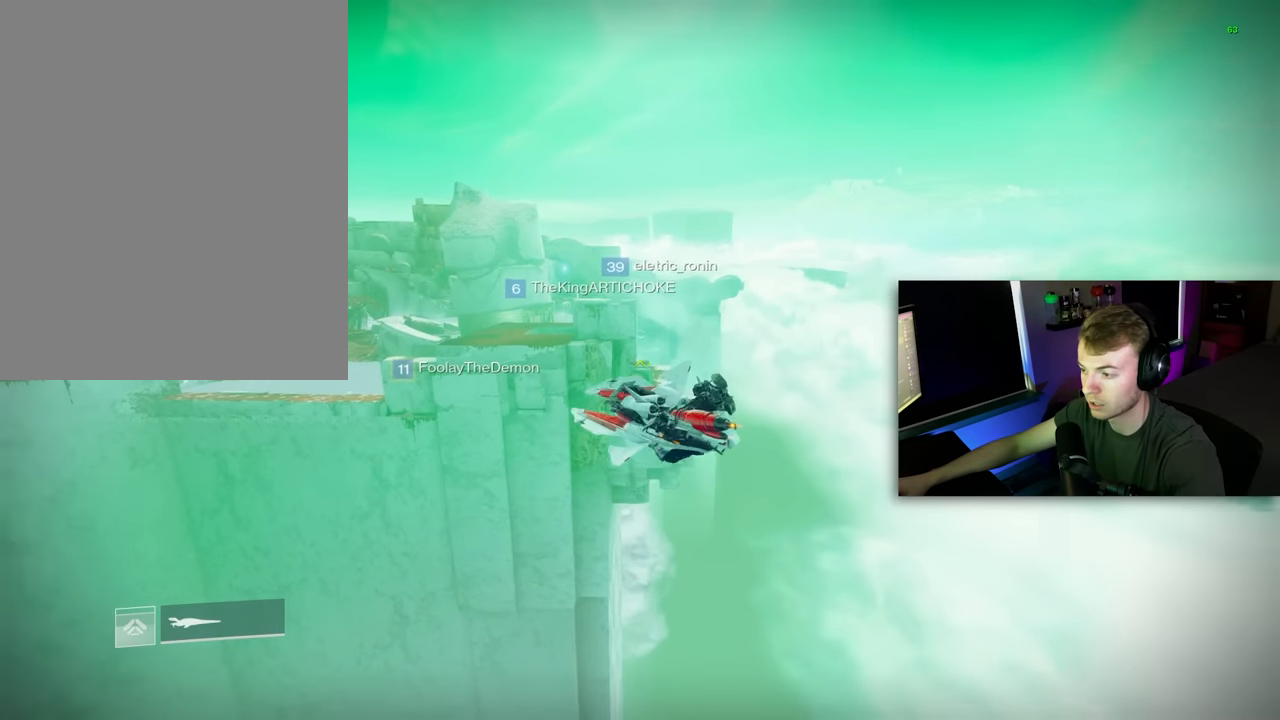
{"keys": ["a", "s", "shift"], "mouse": [], "events": [[420, "s", "down"], [480, "a", "down"], [480, "shift", "down"]]}
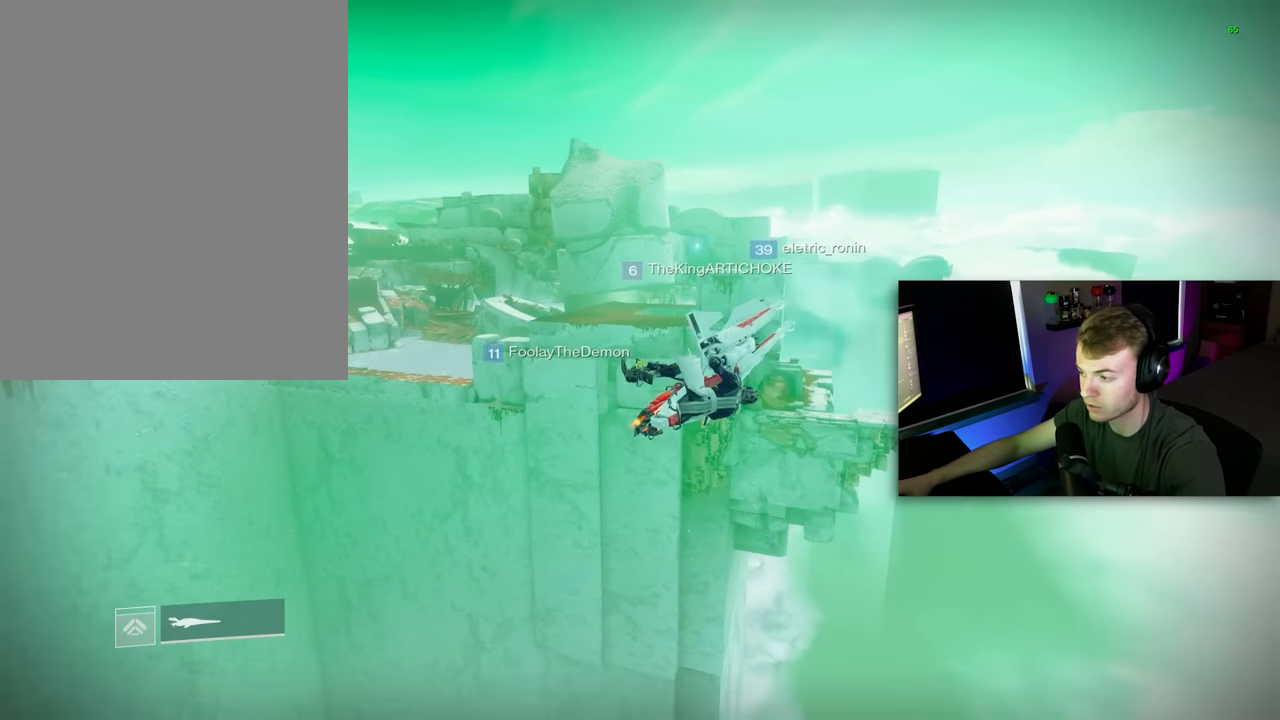
{"keys": [], "mouse": [], "events": [[340, "a", "up"], [340, "s", "up"], [380, "shift", "up"]]}
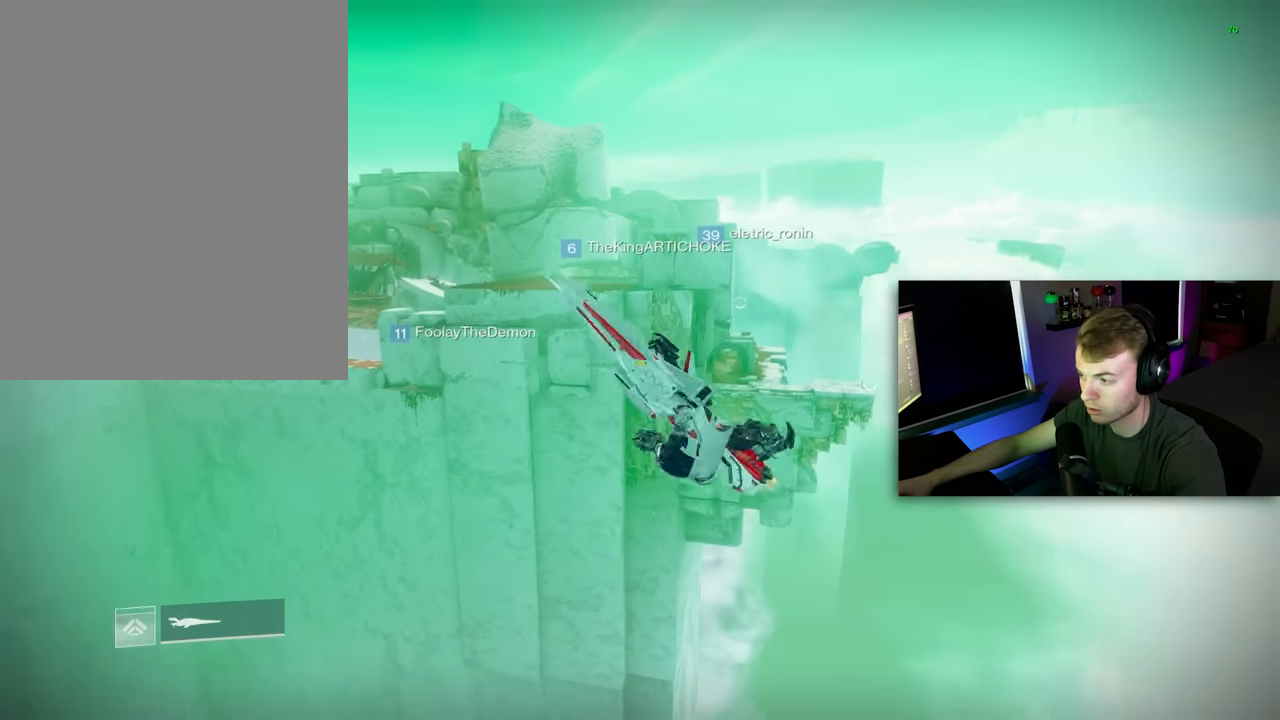
{"keys": [], "mouse": [], "events": [[200, "a", "down"], [260, "a", "up"]]}
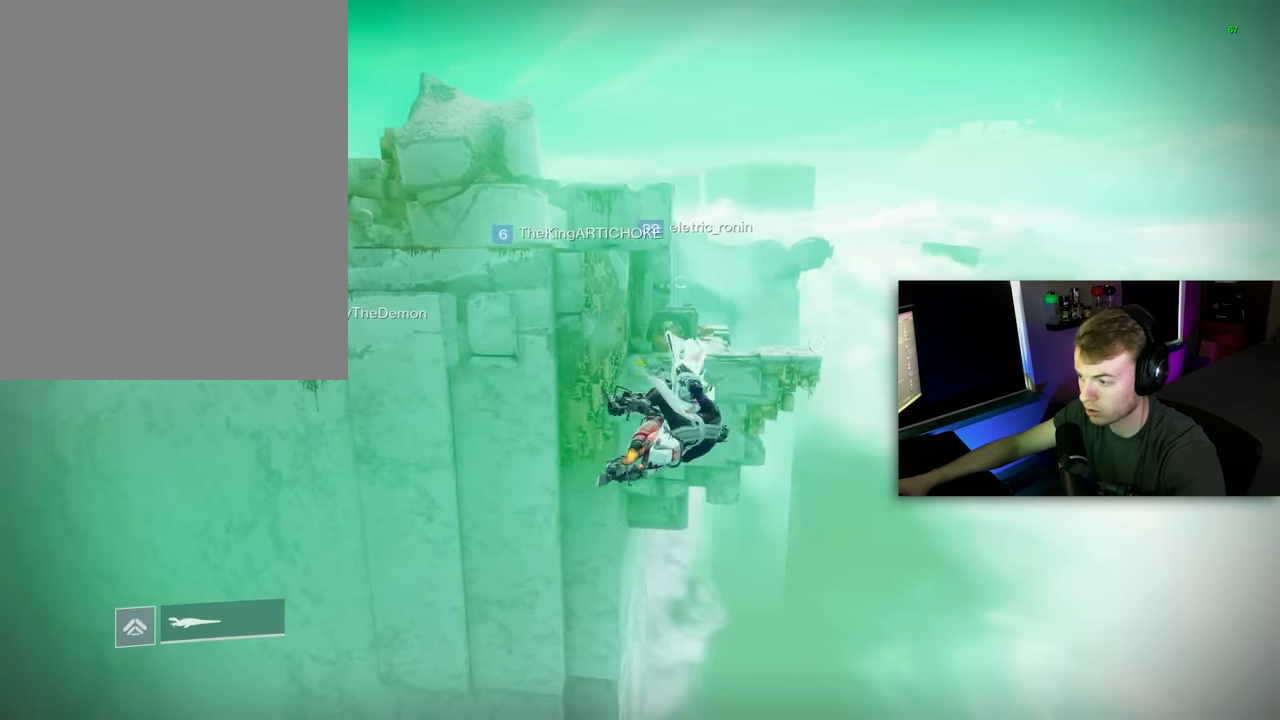
{"keys": ["s", "shift"], "mouse": [], "events": [[280, "s", "down"], [280, "shift", "down"]]}
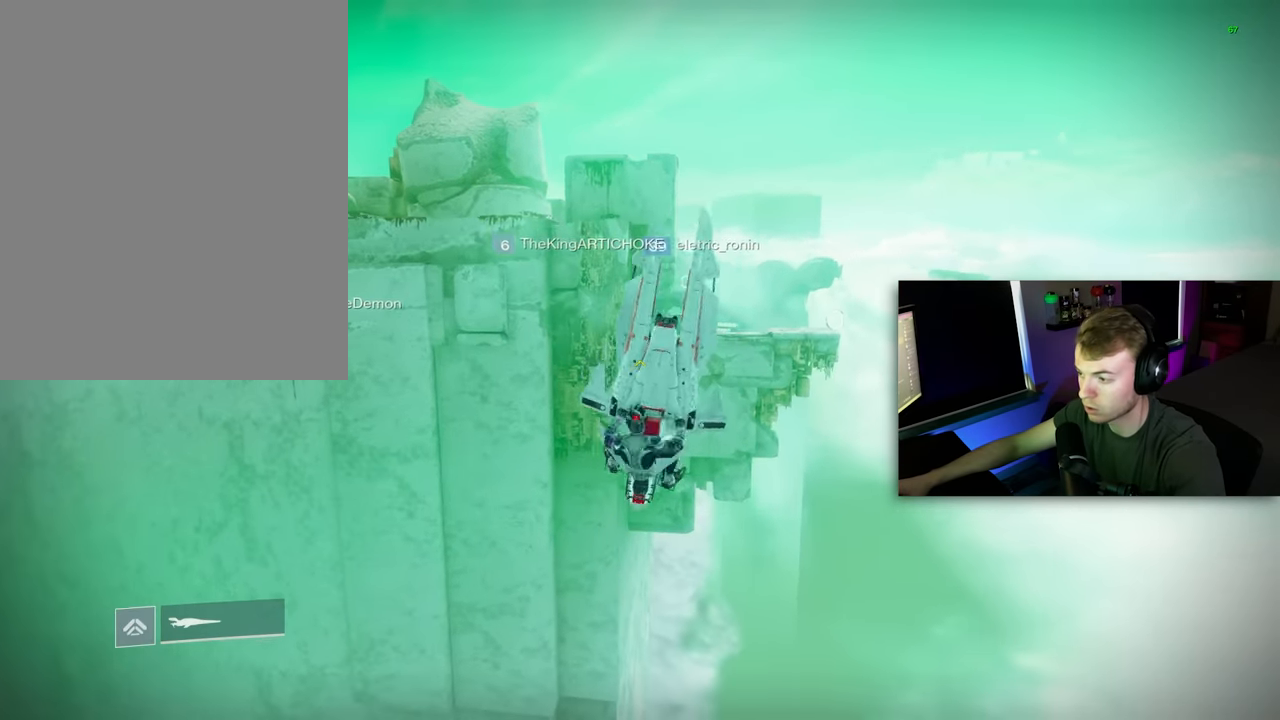
{"keys": [], "mouse": [], "events": [[100, "s", "up"], [100, "shift", "up"]]}
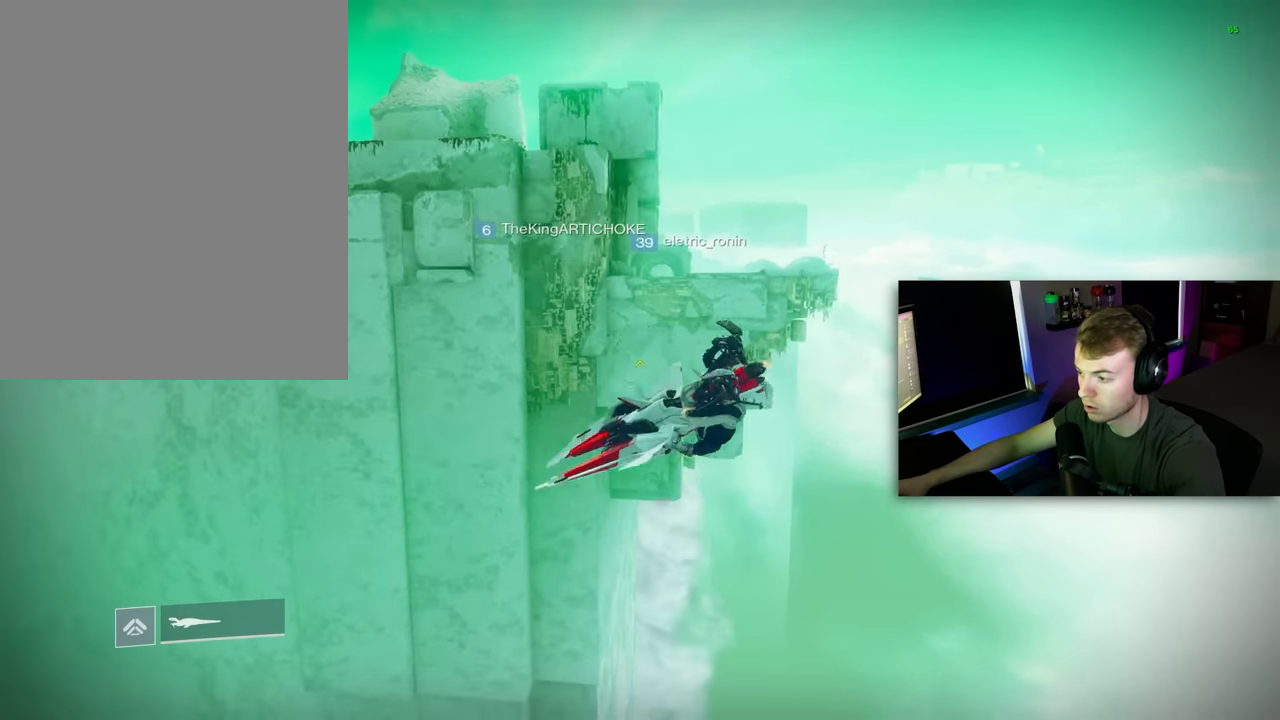
{"keys": [], "mouse": [], "events": []}
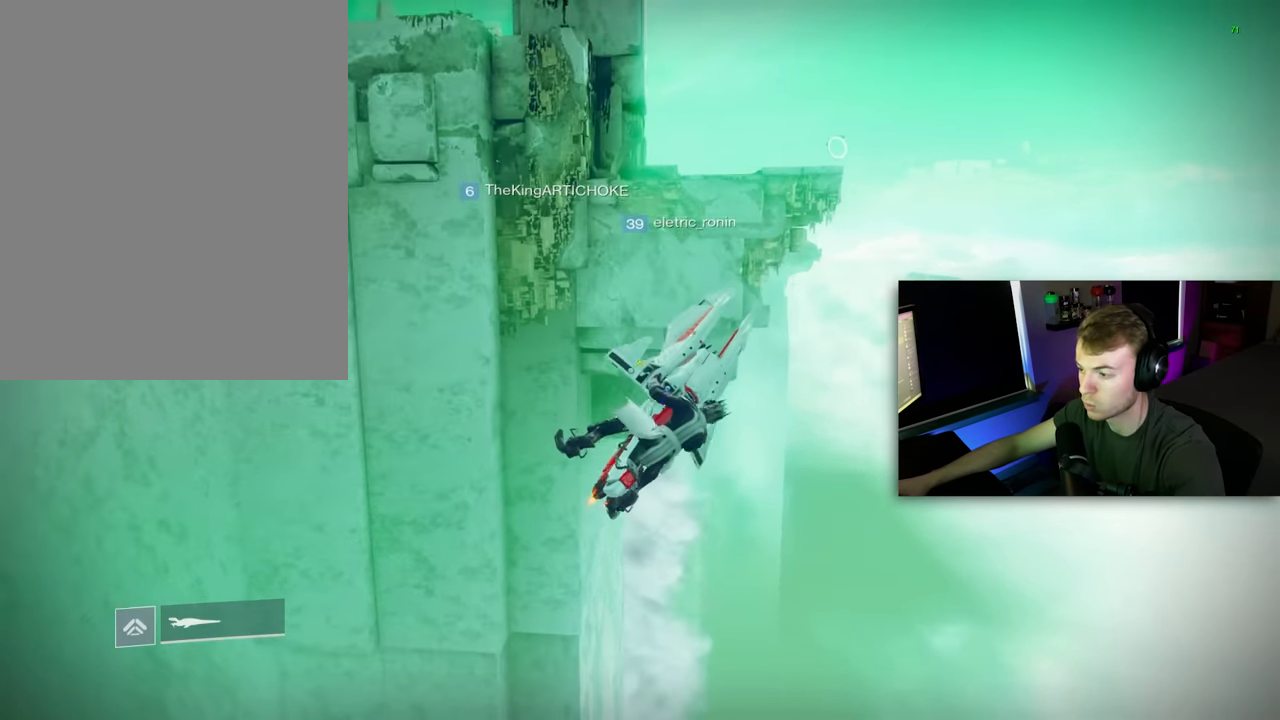
{"keys": [], "mouse": [], "events": []}
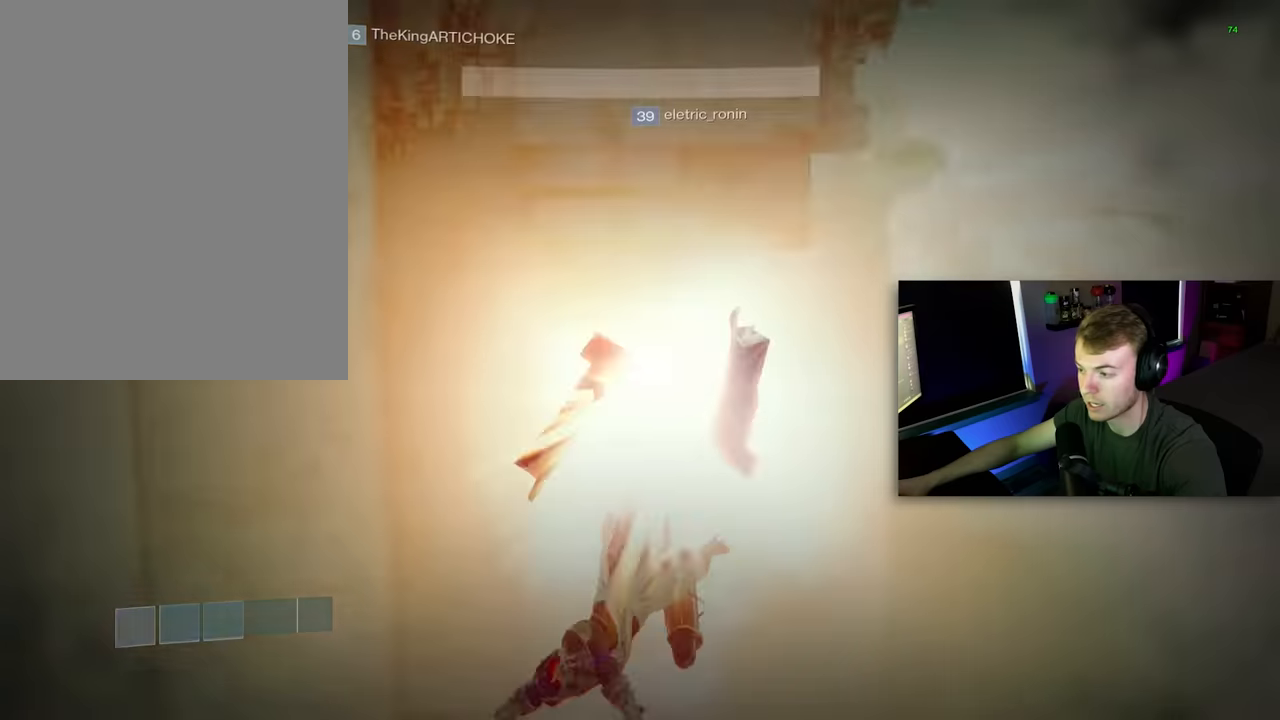
{"keys": [], "mouse": [], "events": []}
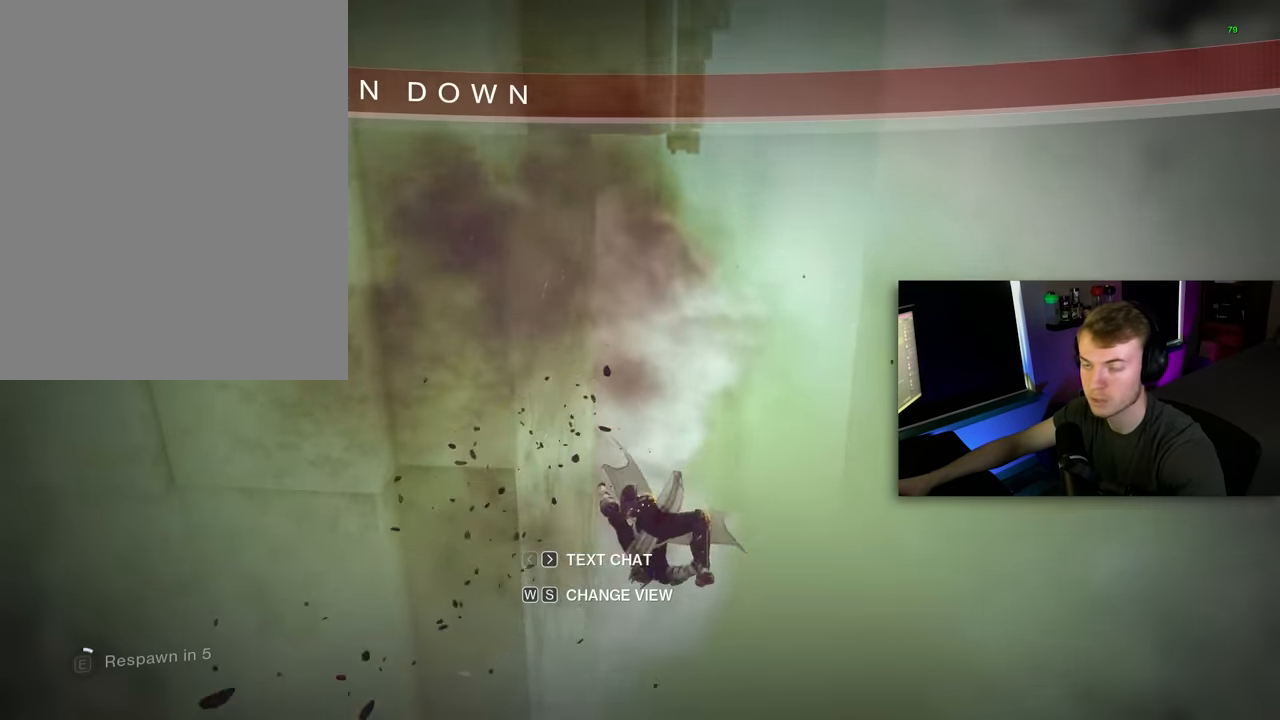
{"keys": [], "mouse": [], "events": []}
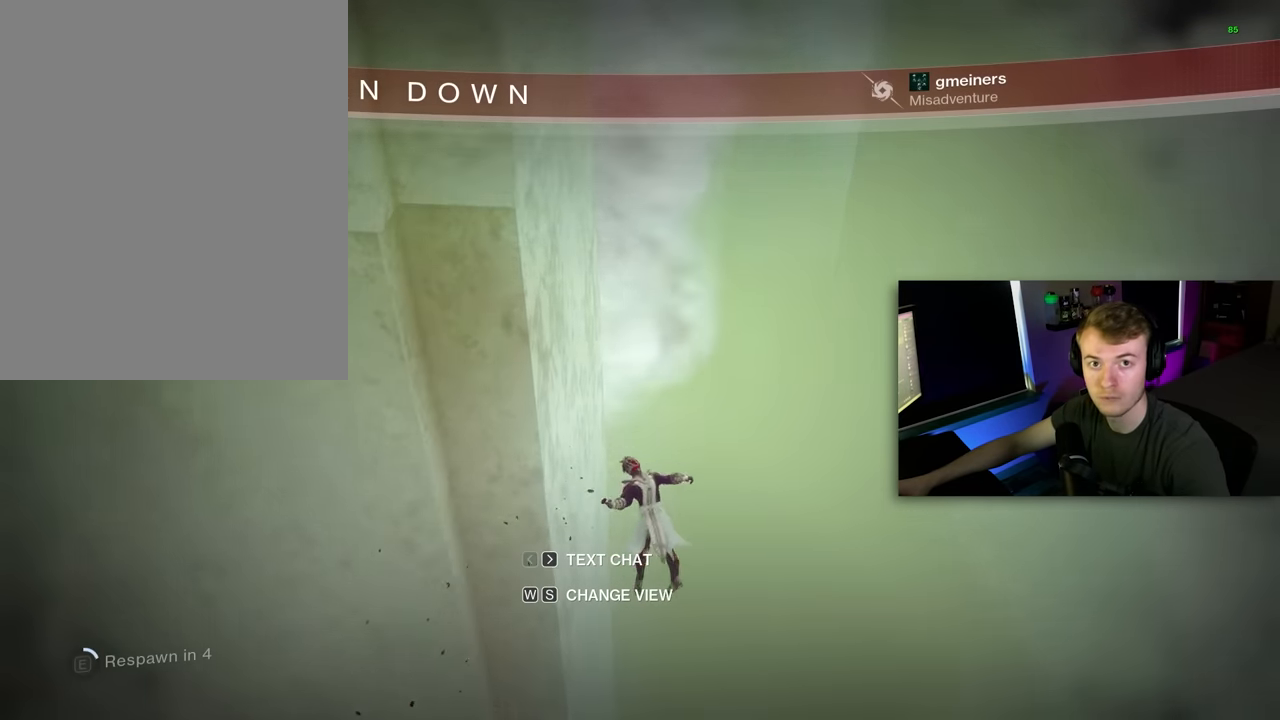
{"keys": [], "mouse": [], "events": []}
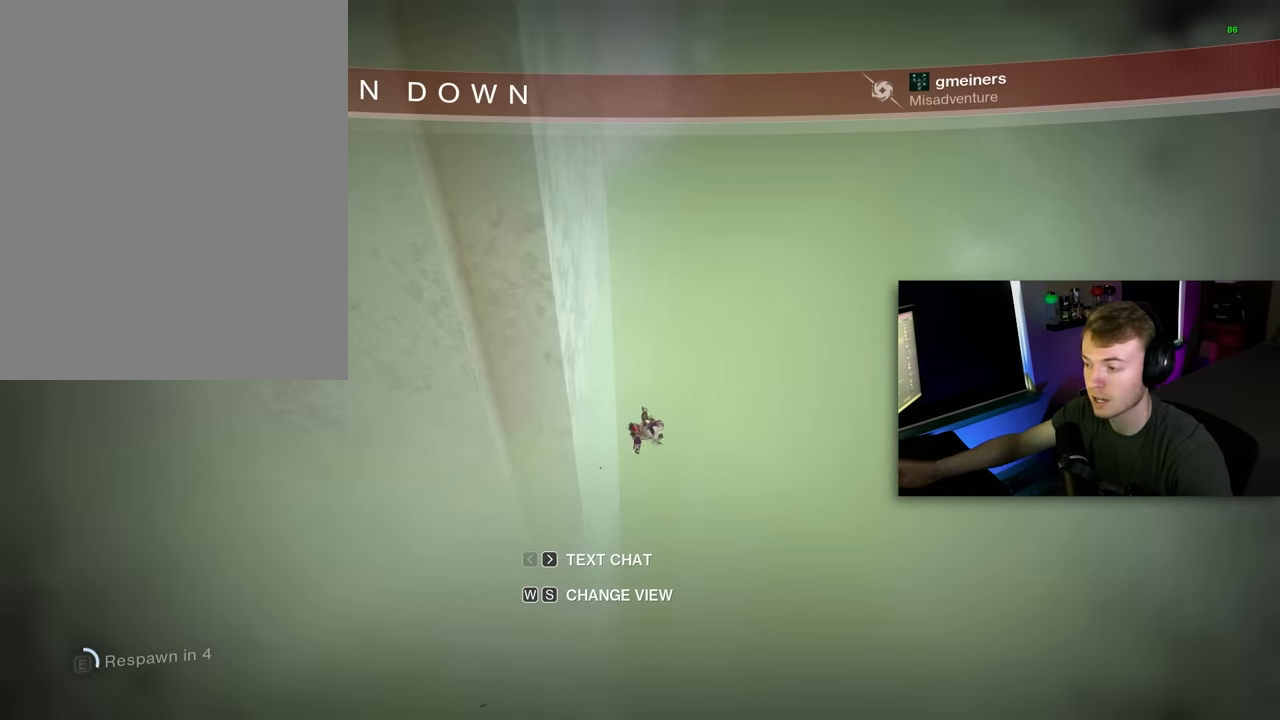
{"keys": [], "mouse": [], "events": []}
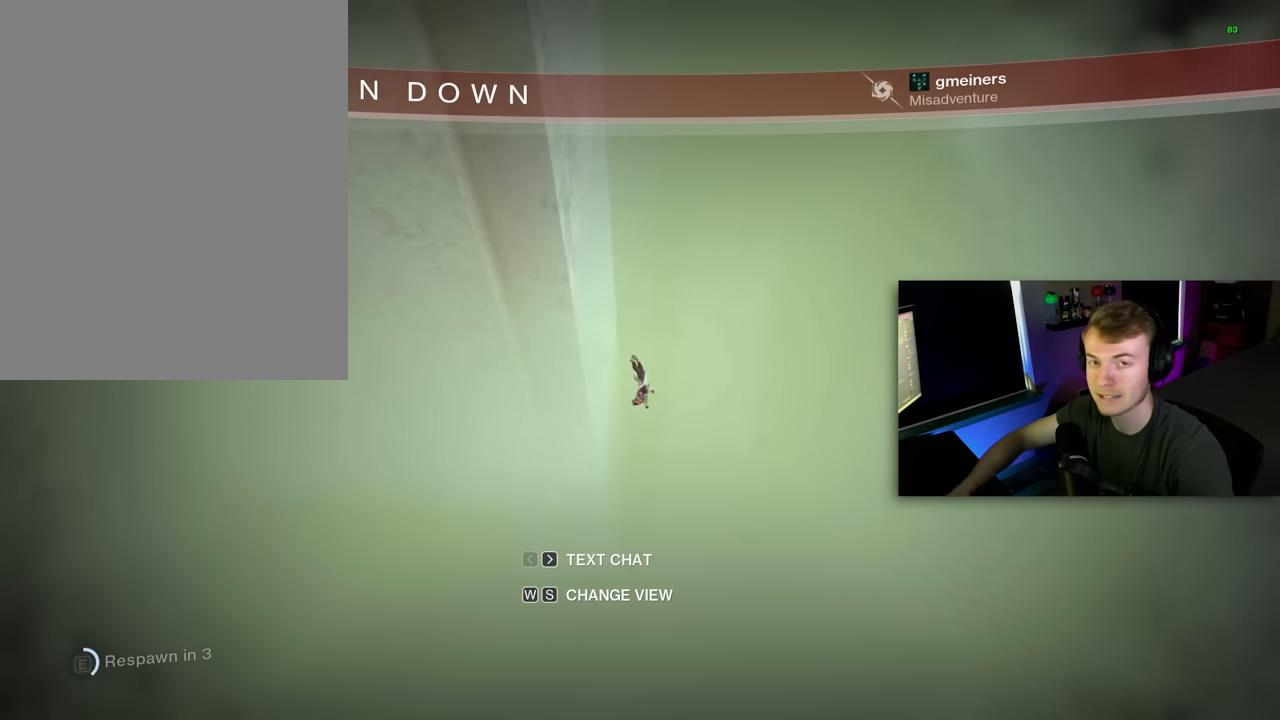
{"keys": [], "mouse": [], "events": []}